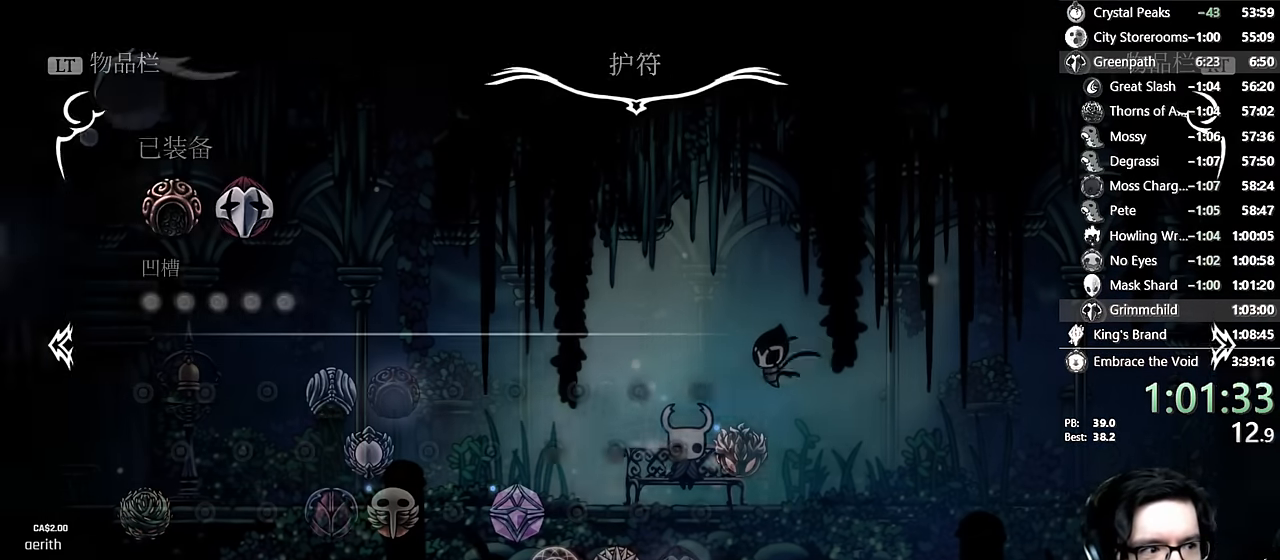
Gameplay with a controller (Xbox layout); each line is a JSON object with the inputs held at the frame after it (dt_ms = milliseconds from this image to that frame). "events" lists button and stick changes between this image and that frame as [ms after this image, input, new state], when the widget could be followed in between. Not read: L3 R3.
{"dt_ms": 1000, "buttons": ["DPAD_LEFT"], "left_stick": "center", "right_stick": "center"}
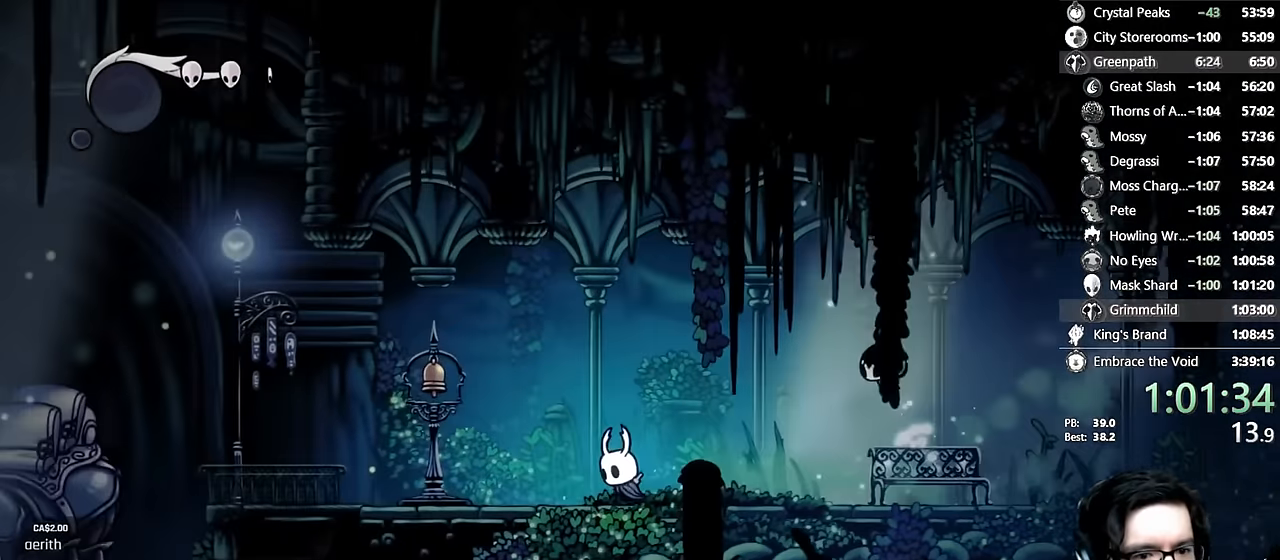
{"dt_ms": 500, "buttons": ["X", "R2", "DPAD_UP", "DPAD_LEFT"], "left_stick": "center", "right_stick": "center", "events": [[183, "DPAD_UP", "down"], [366, "X", "down"], [466, "R2", "down"]]}
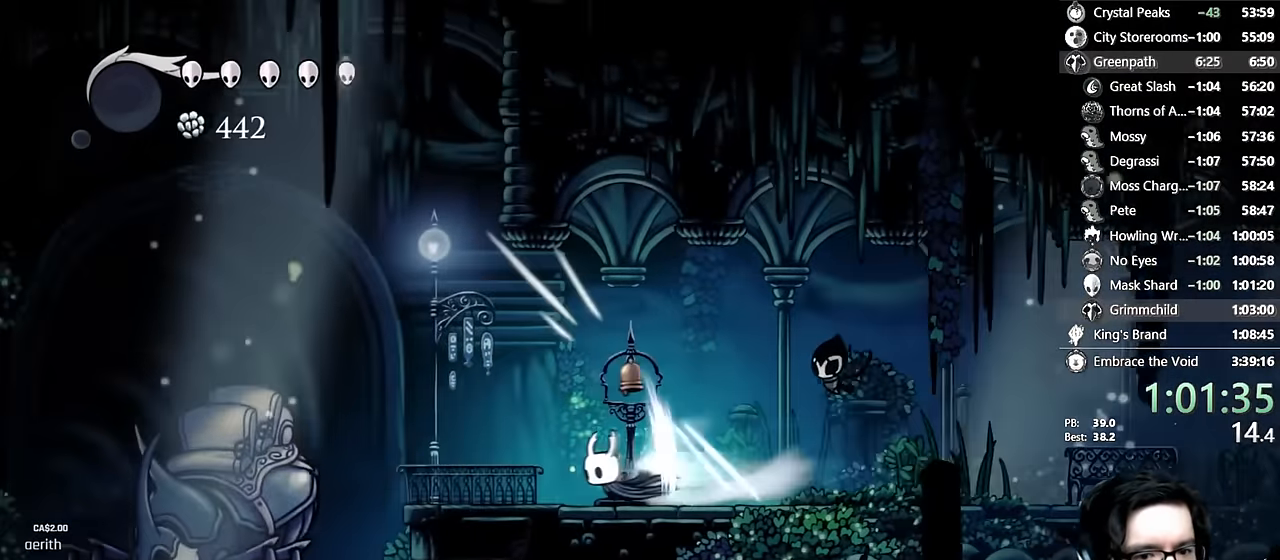
{"dt_ms": 500, "buttons": ["DPAD_UP"], "left_stick": "center", "right_stick": "center", "events": [[33, "X", "up"], [133, "DPAD_LEFT", "up"], [133, "DPAD_UP", "up"], [150, "R2", "up"], [183, "DPAD_RIGHT", "down"], [400, "DPAD_RIGHT", "up"], [433, "DPAD_UP", "down"]]}
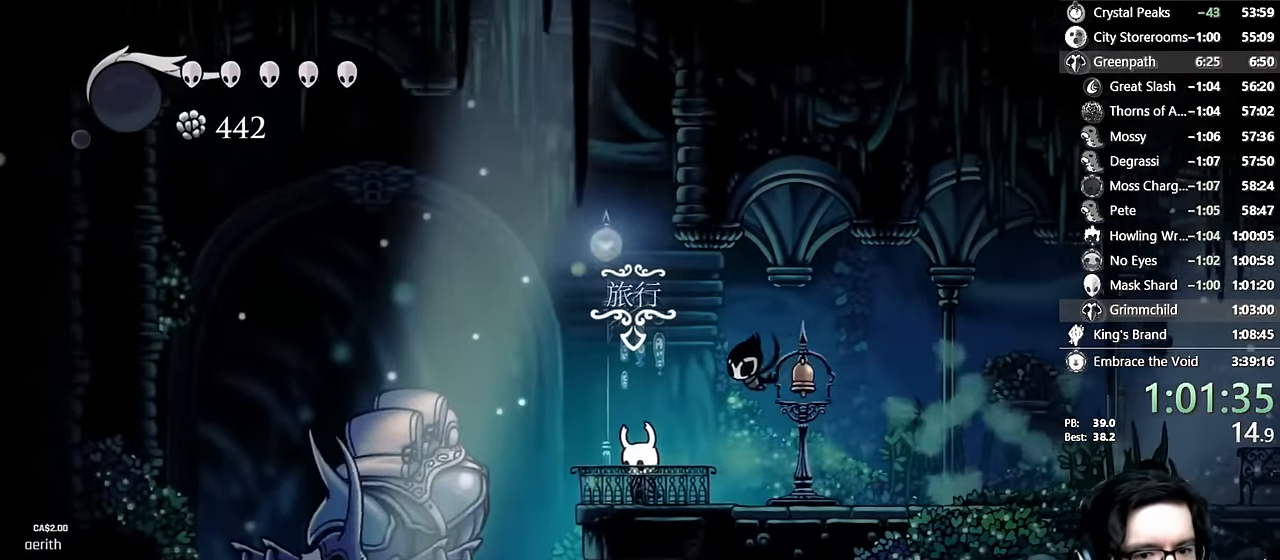
{"dt_ms": 500, "buttons": [], "left_stick": "center", "right_stick": "center", "events": [[100, "DPAD_UP", "up"]]}
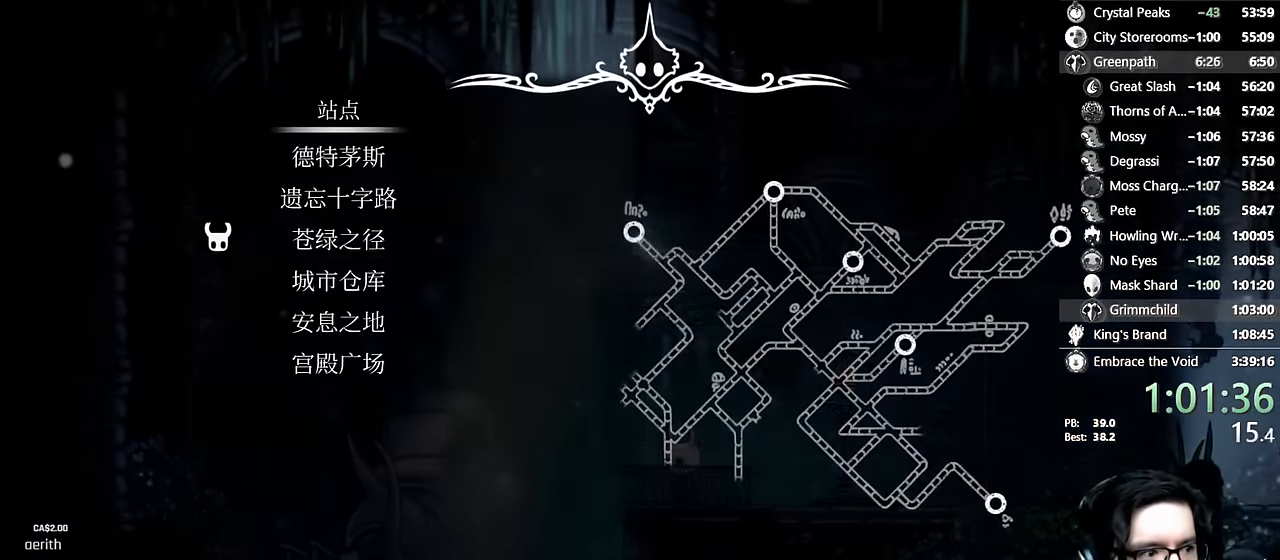
{"dt_ms": 500, "buttons": ["DPAD_UP"], "left_stick": "center", "right_stick": "center", "events": [[266, "DPAD_UP", "down"], [333, "DPAD_UP", "up"], [400, "DPAD_UP", "down"]]}
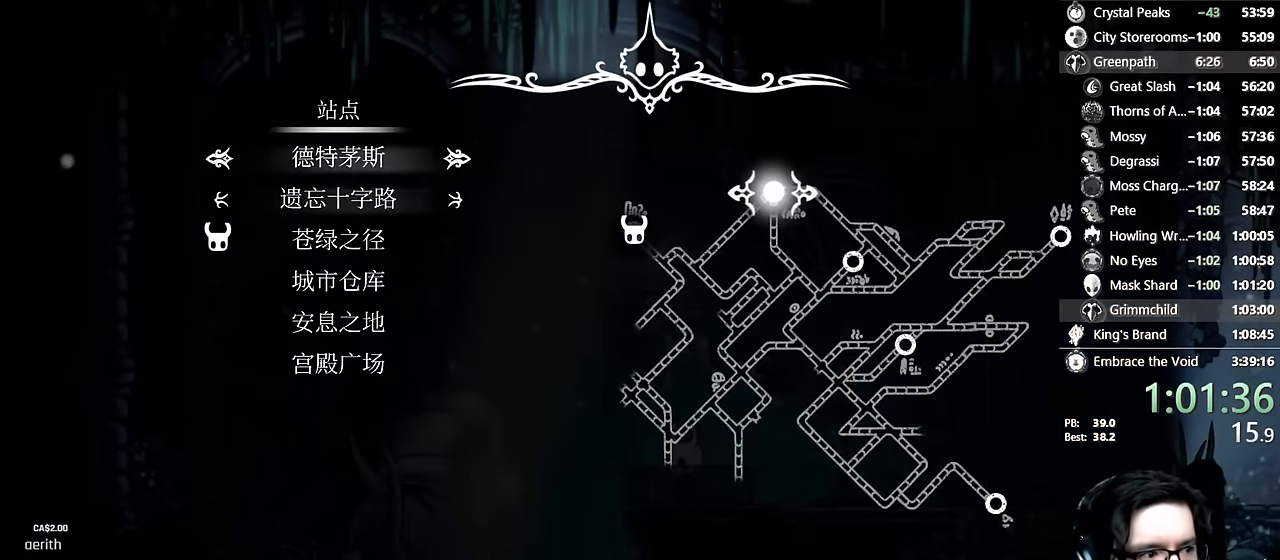
{"dt_ms": 500, "buttons": [], "left_stick": "center", "right_stick": "center", "events": [[16, "DPAD_UP", "up"], [33, "A", "down"], [83, "A", "up"], [166, "A", "down"], [200, "A", "up"], [266, "A", "down"], [300, "A", "up"], [366, "A", "down"], [400, "A", "up"], [450, "A", "down"], [483, "A", "up"]]}
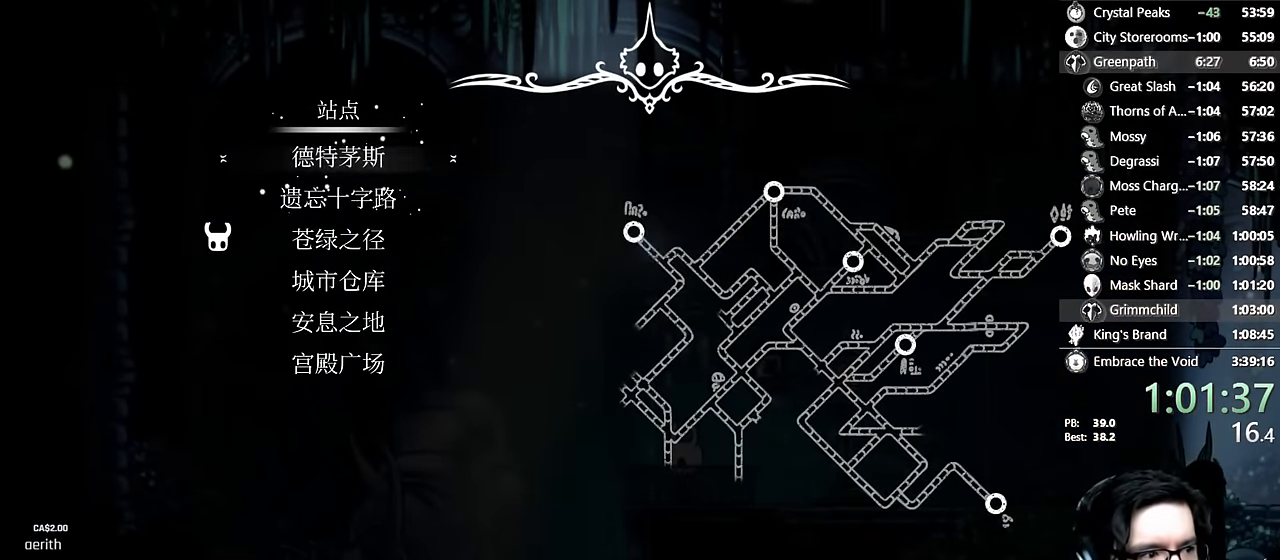
{"dt_ms": 500, "buttons": [], "left_stick": "center", "right_stick": "center", "events": []}
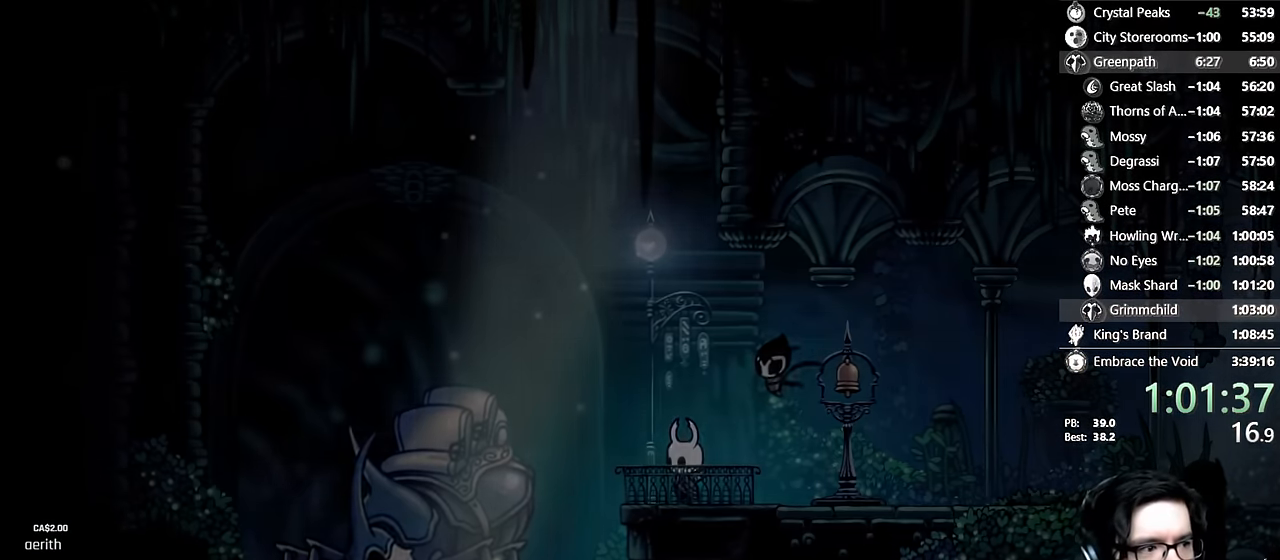
{"dt_ms": 500, "buttons": [], "left_stick": "center", "right_stick": "center", "events": []}
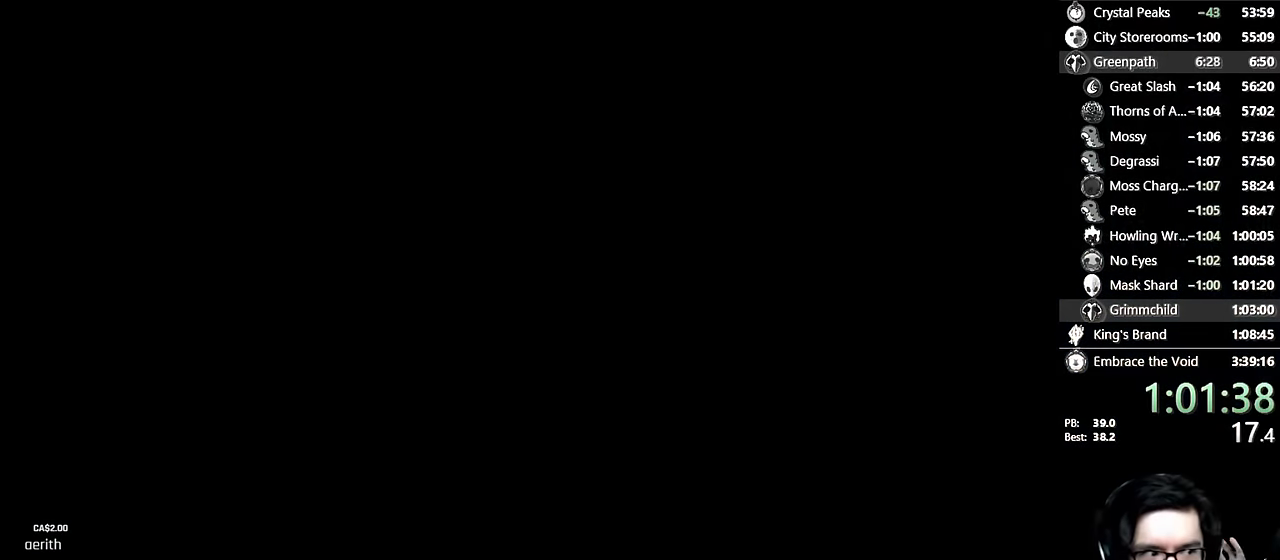
{"dt_ms": 500, "buttons": [], "left_stick": "center", "right_stick": "center", "events": []}
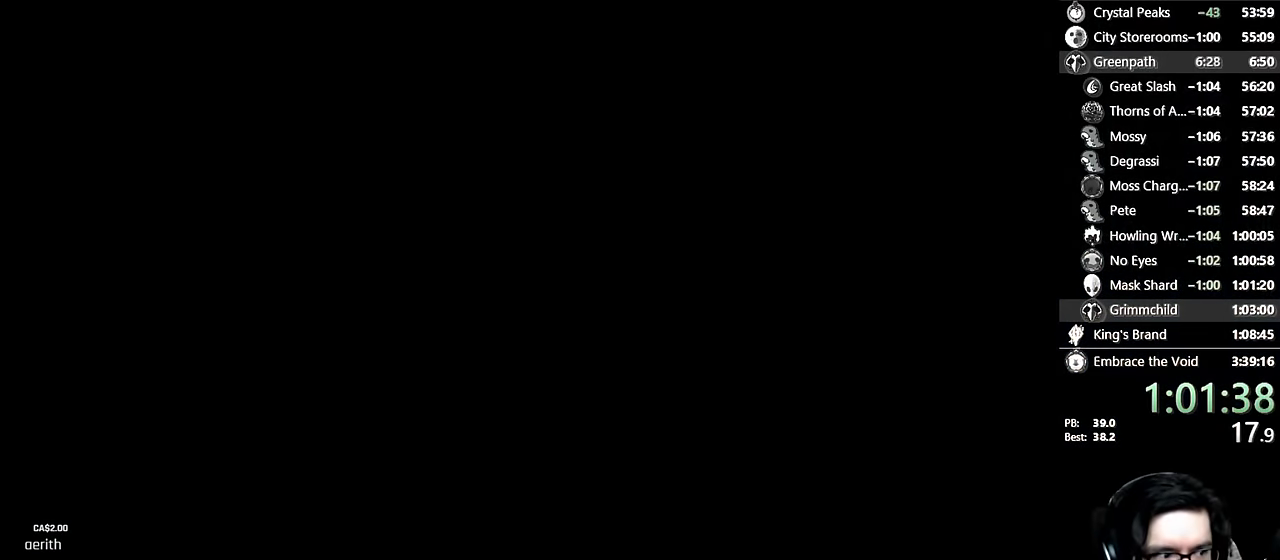
{"dt_ms": 500, "buttons": [], "left_stick": "center", "right_stick": "center", "events": []}
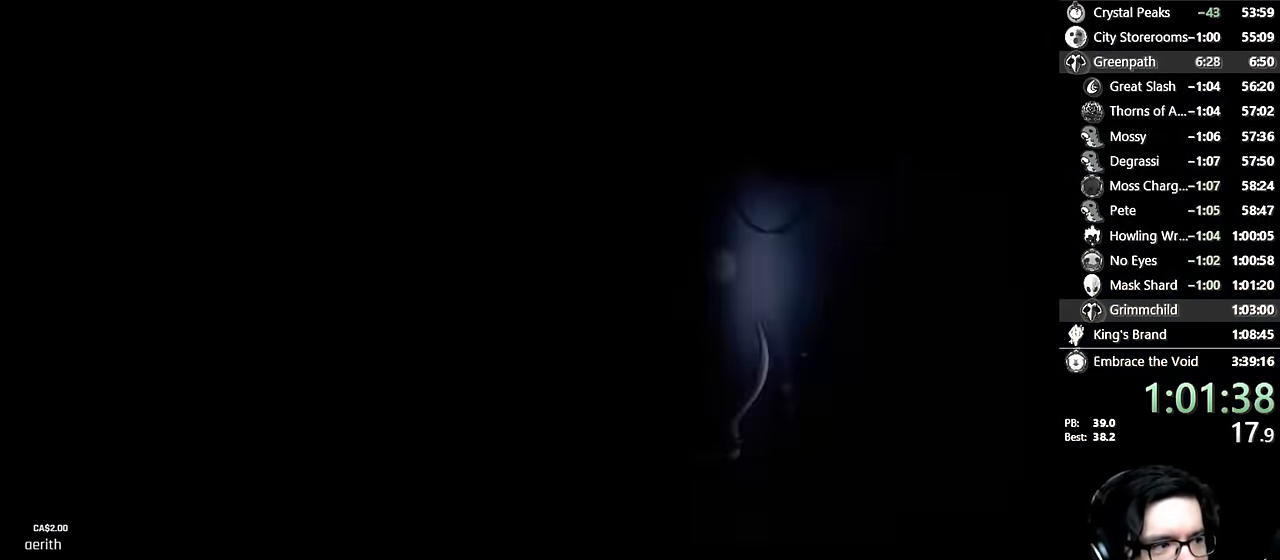
{"dt_ms": 500, "buttons": ["A"], "left_stick": "center", "right_stick": "center", "events": [[216, "A", "down"], [333, "A", "up"], [433, "A", "down"]]}
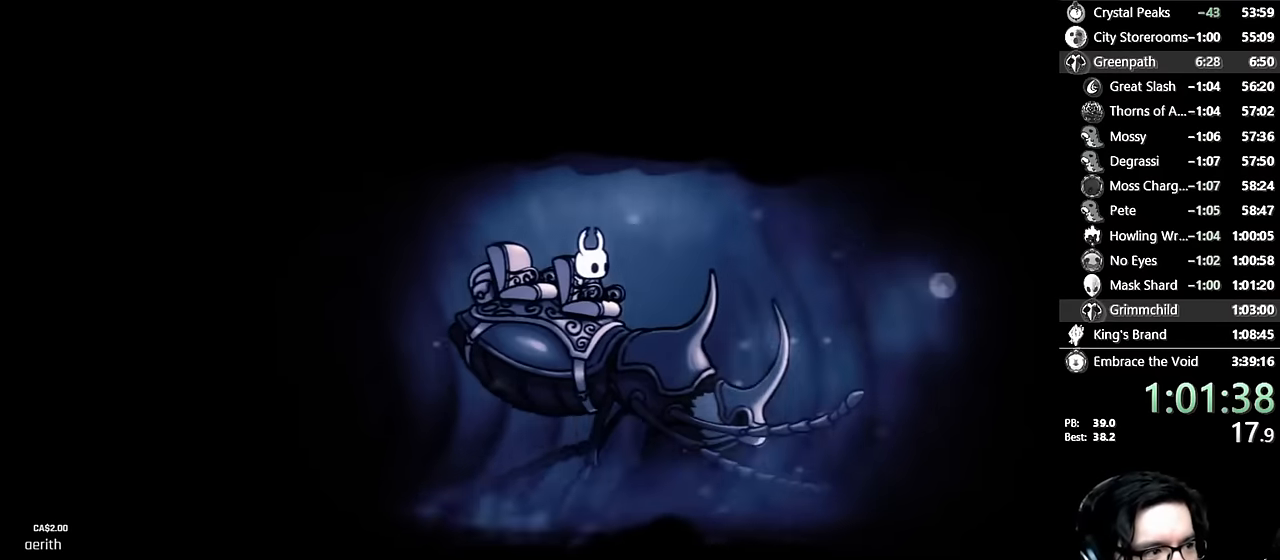
{"dt_ms": 500, "buttons": [], "left_stick": "center", "right_stick": "center", "events": [[16, "A", "up"], [100, "A", "down"], [183, "A", "up"], [266, "A", "down"], [333, "A", "up"], [400, "A", "down"], [483, "A", "up"]]}
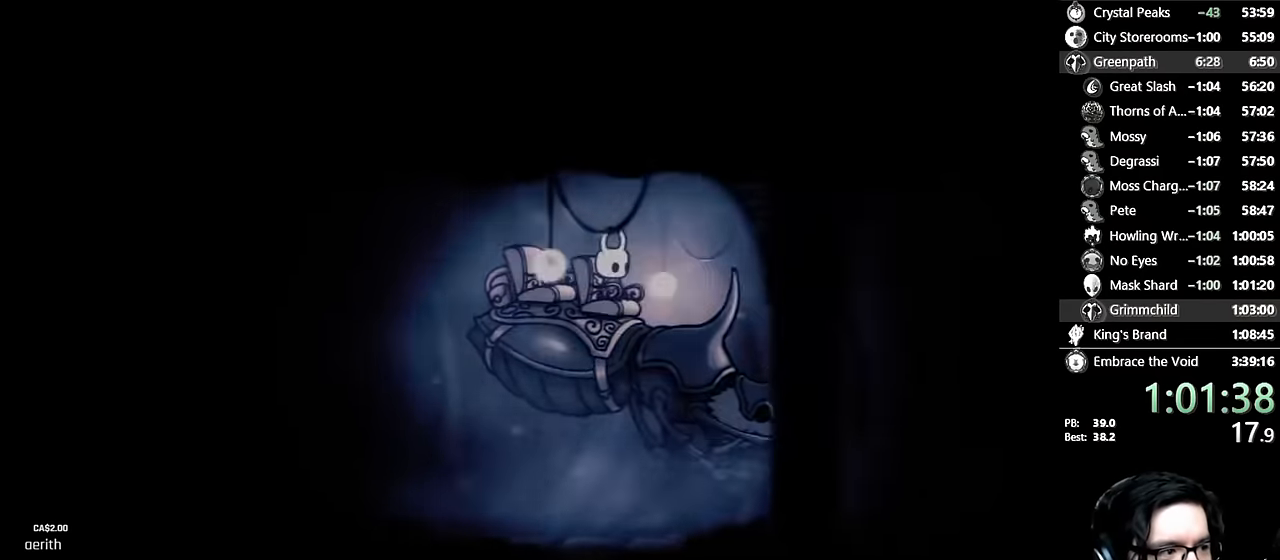
{"dt_ms": 500, "buttons": ["A"], "left_stick": "center", "right_stick": "center", "events": [[16, "A", "down"], [100, "A", "up"], [183, "A", "down"], [266, "A", "up"], [333, "A", "down"], [433, "A", "up"], [500, "A", "down"]]}
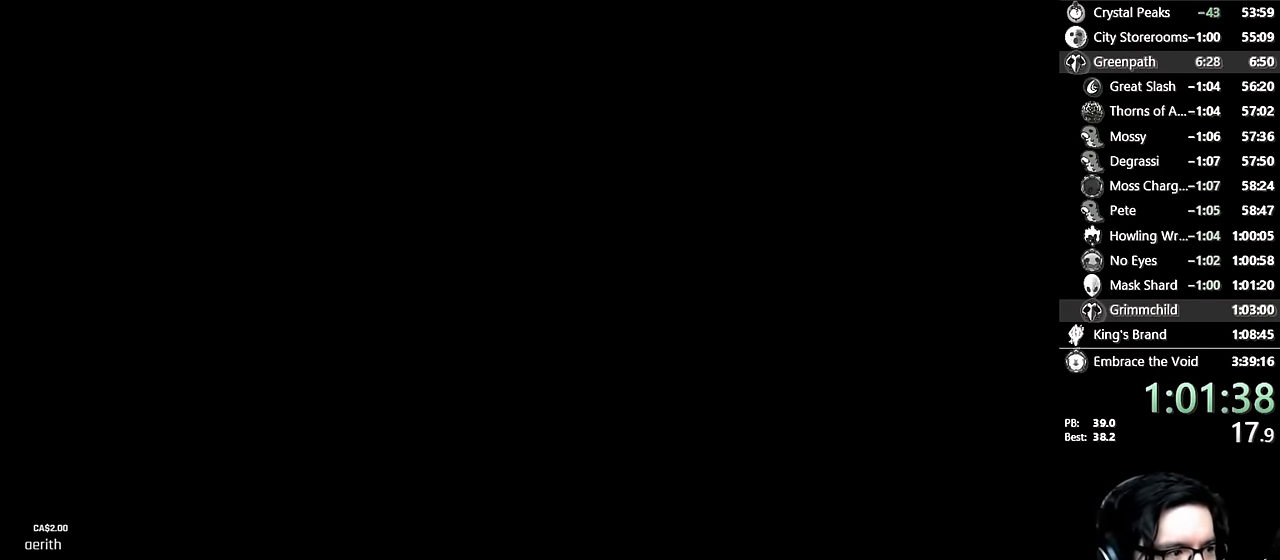
{"dt_ms": 500, "buttons": ["A"], "left_stick": "center", "right_stick": "center", "events": [[83, "A", "up"], [133, "A", "down"], [216, "A", "up"], [283, "A", "down"], [383, "A", "up"], [466, "A", "down"]]}
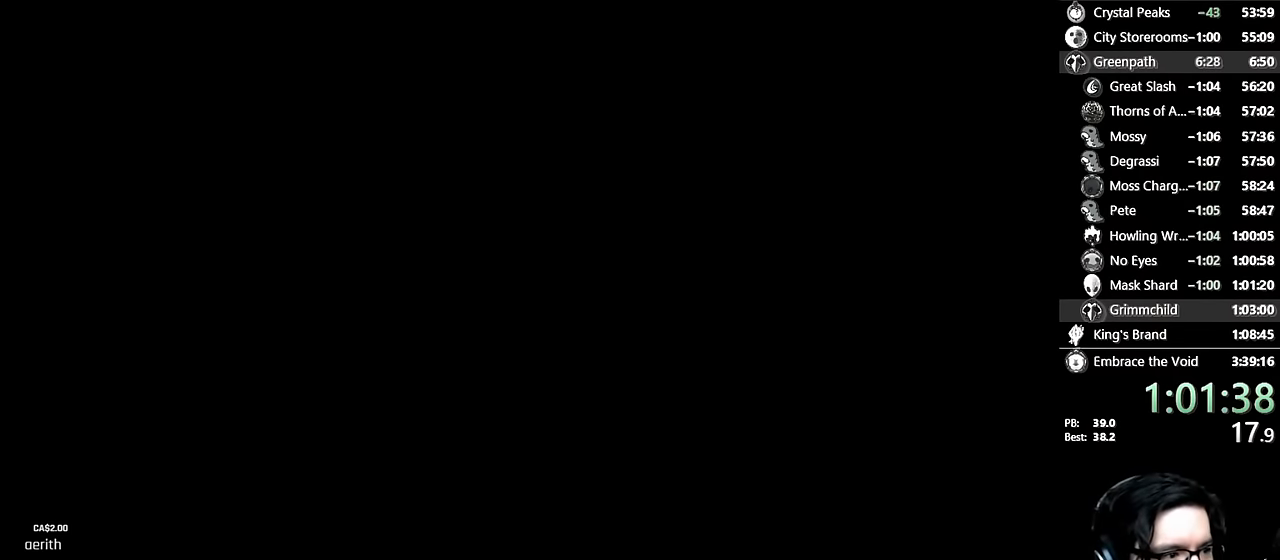
{"dt_ms": 500, "buttons": ["DPAD_LEFT"], "left_stick": "center", "right_stick": "center", "events": [[83, "A", "up"], [500, "DPAD_LEFT", "down"]]}
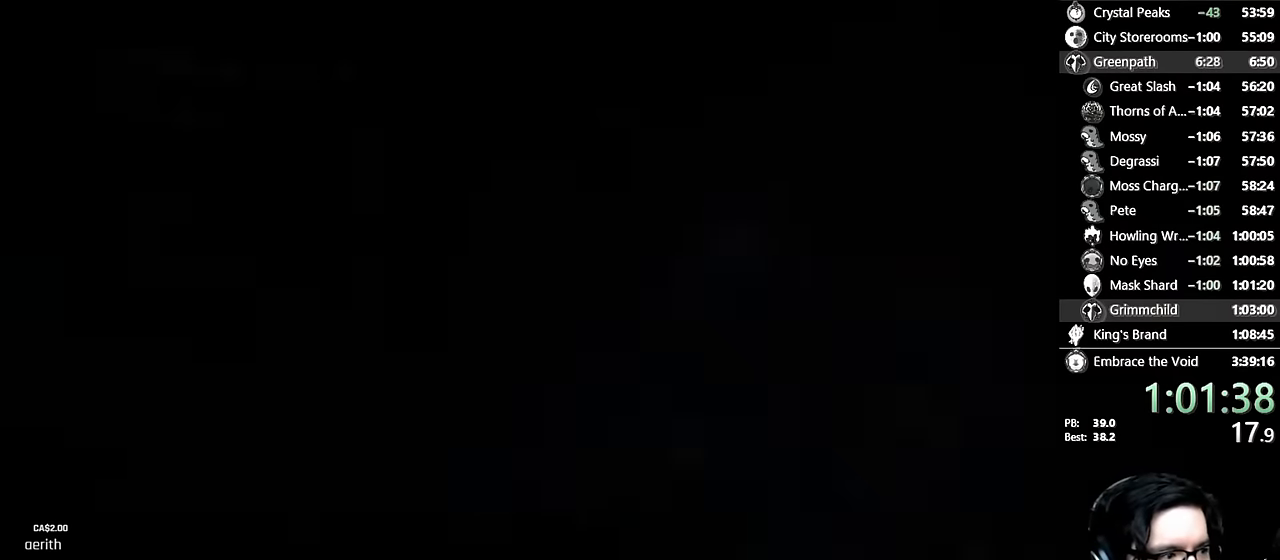
{"dt_ms": 500, "buttons": ["R2", "DPAD_LEFT"], "left_stick": "center", "right_stick": "center", "events": [[450, "R2", "down"]]}
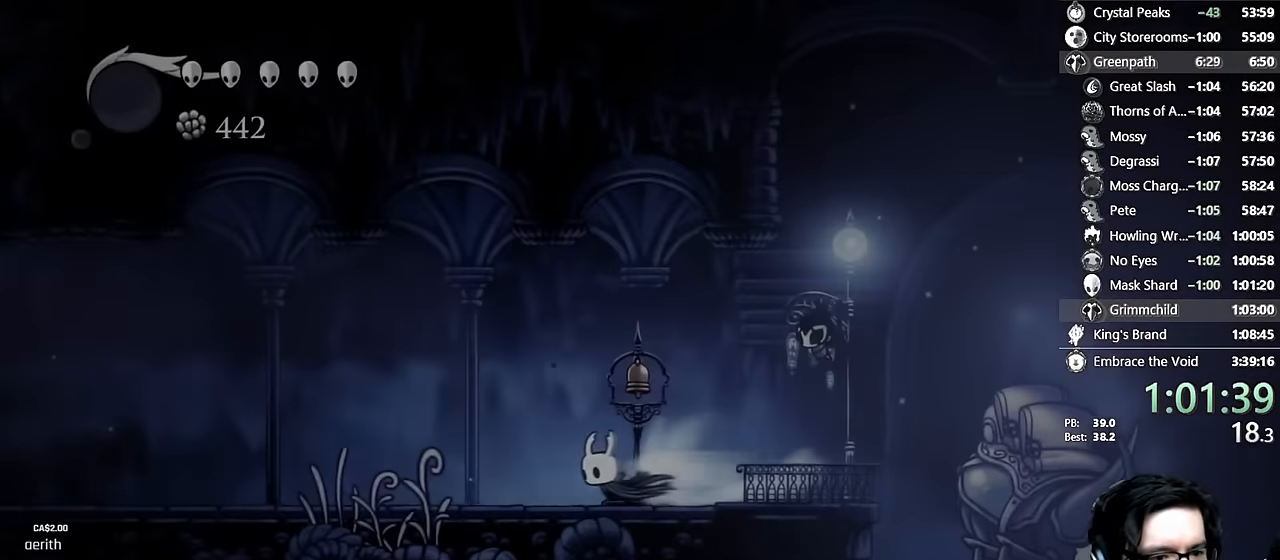
{"dt_ms": 500, "buttons": ["DPAD_LEFT"], "left_stick": "center", "right_stick": "center", "events": [[200, "R2", "up"]]}
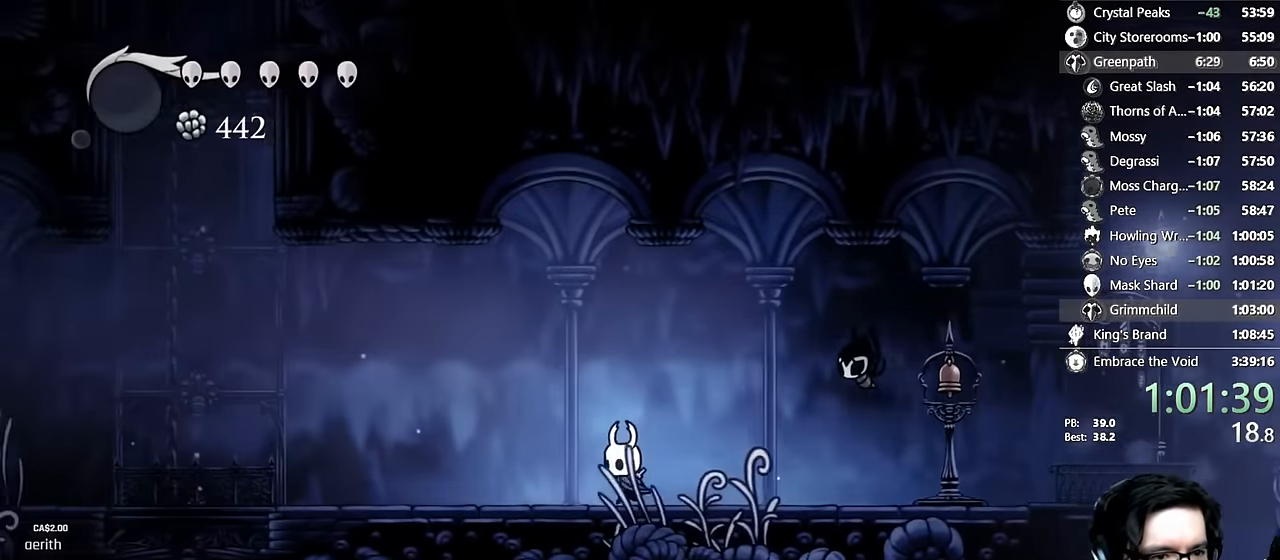
{"dt_ms": 500, "buttons": ["A", "DPAD_LEFT"], "left_stick": "center", "right_stick": "center", "events": [[50, "R2", "down"], [266, "R2", "up"], [383, "A", "down"]]}
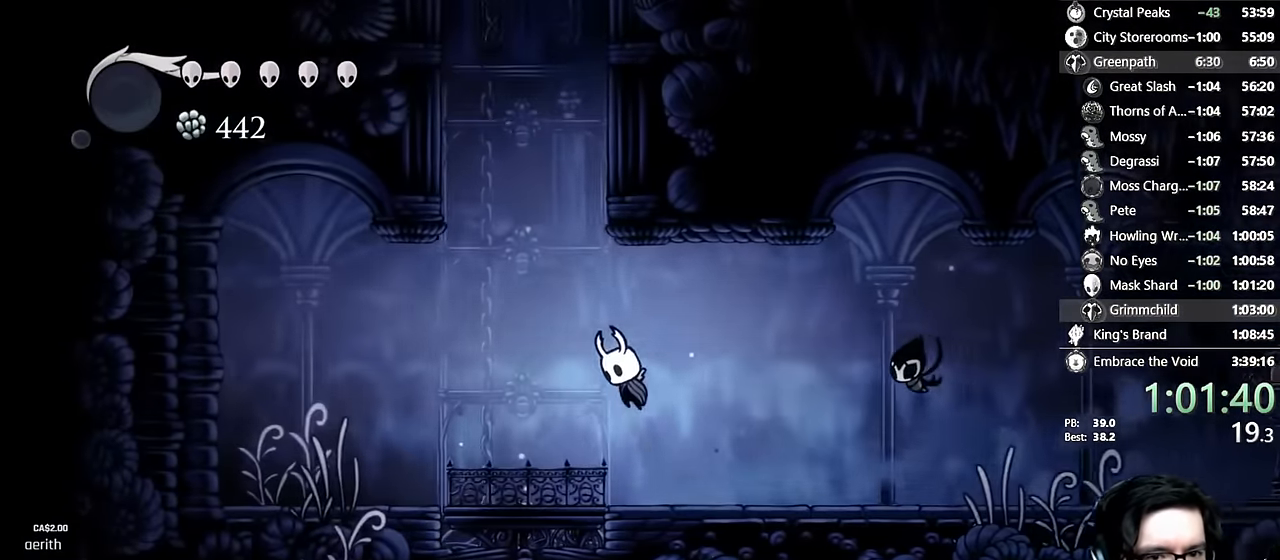
{"dt_ms": 500, "buttons": ["A"], "left_stick": "center", "right_stick": "center"}
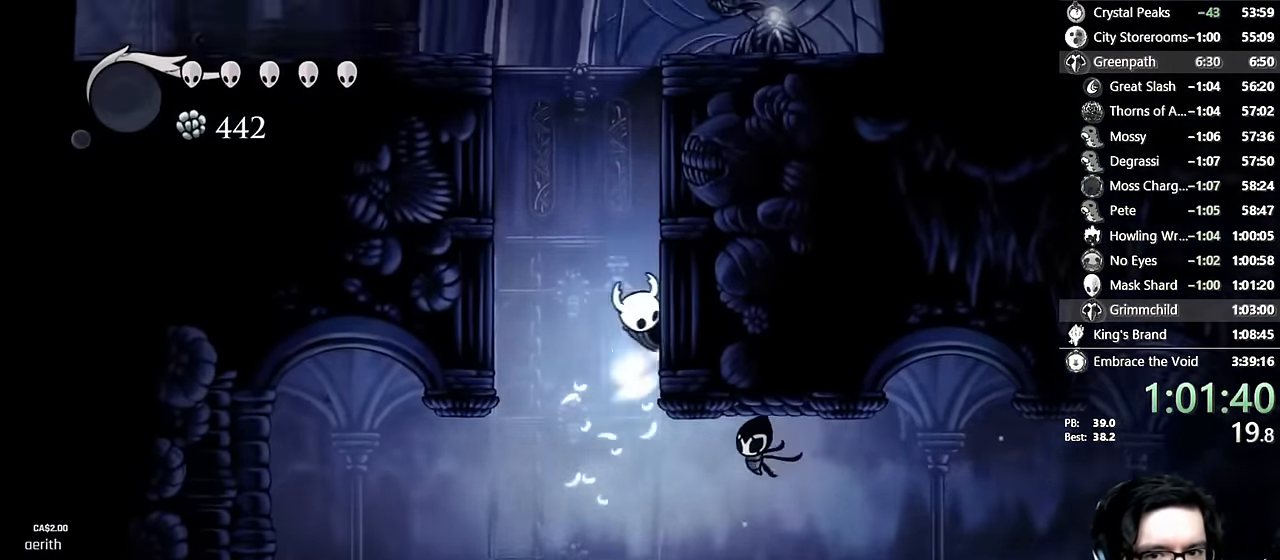
{"dt_ms": 500, "buttons": ["A"], "left_stick": "center", "right_stick": "center", "events": [[50, "DPAD_LEFT", "down"], [250, "A", "up"], [300, "A", "down"], [316, "DPAD_LEFT", "up"]]}
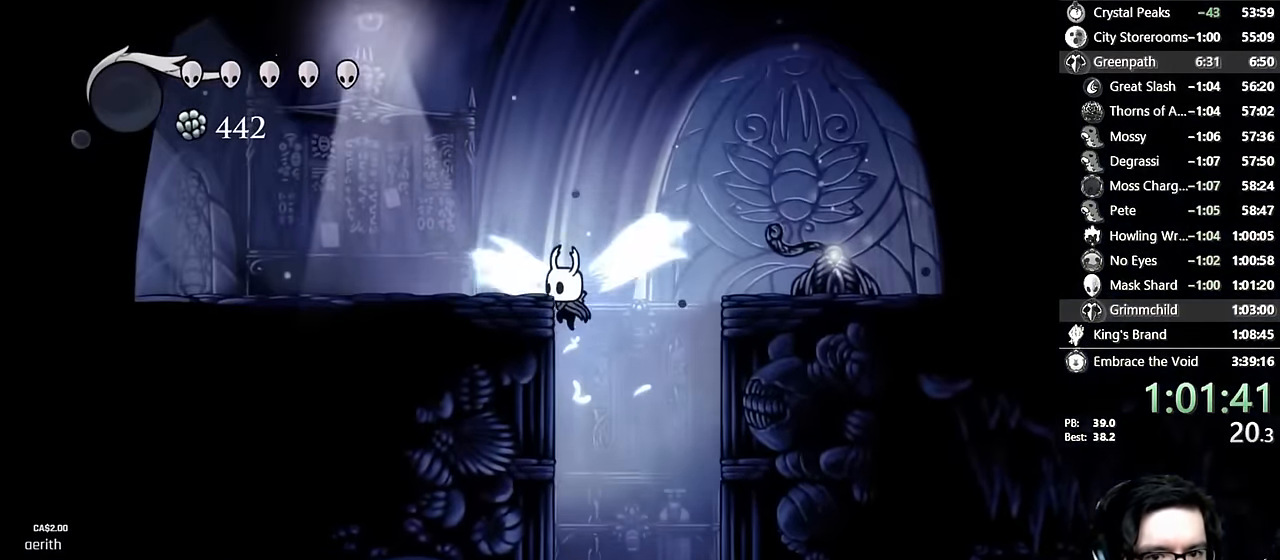
{"dt_ms": 500, "buttons": ["DPAD_LEFT"], "left_stick": "center", "right_stick": "center", "events": [[66, "DPAD_LEFT", "down"], [133, "R2", "down"], [366, "A", "up"], [366, "R2", "up"]]}
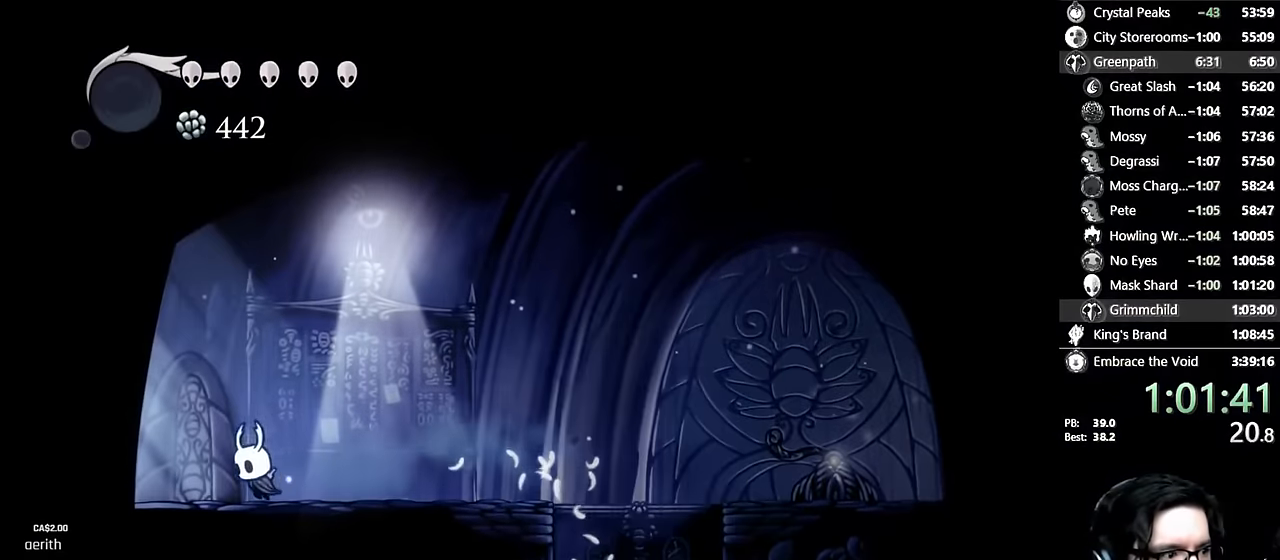
{"dt_ms": 500, "buttons": ["DPAD_LEFT"], "left_stick": "center", "right_stick": "center", "events": [[183, "R2", "down"], [466, "R2", "up"]]}
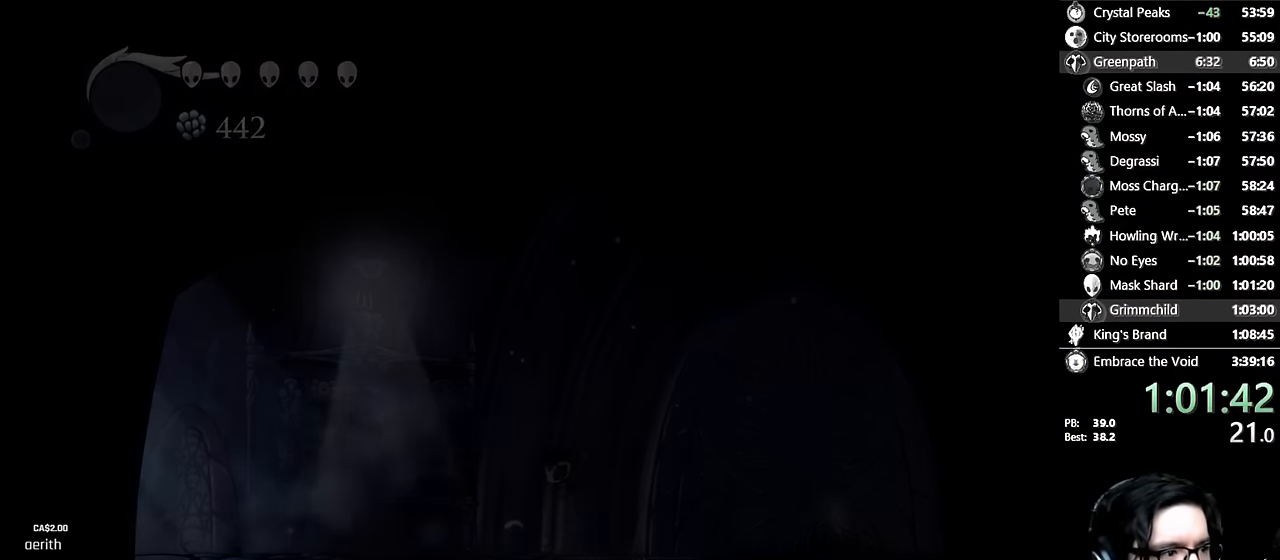
{"dt_ms": 500, "buttons": [], "left_stick": "center", "right_stick": "center", "events": [[16, "DPAD_LEFT", "up"]]}
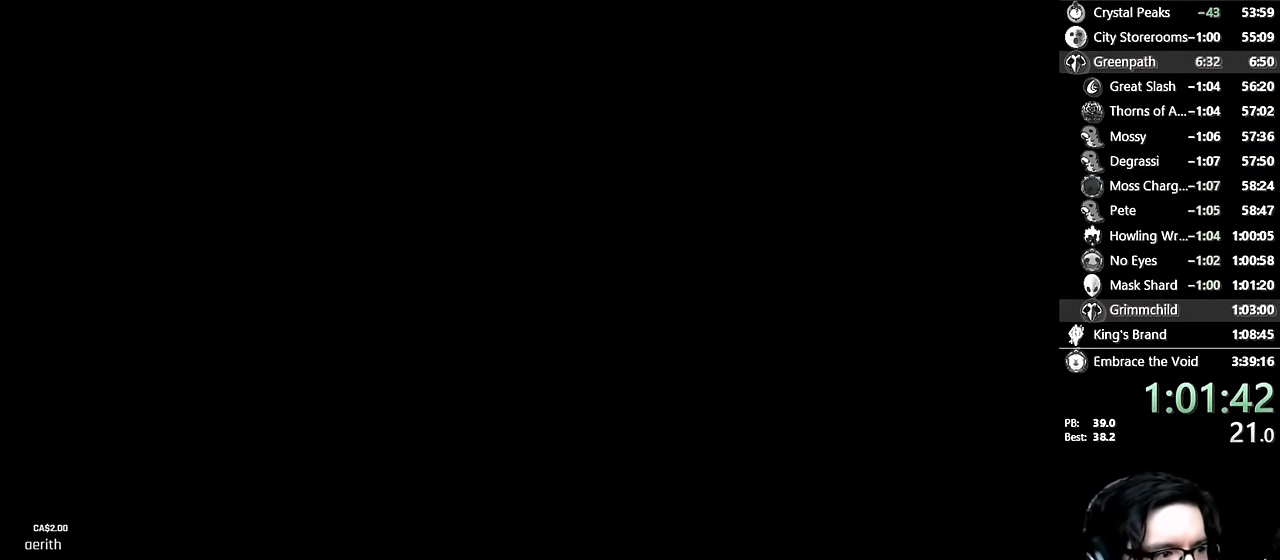
{"dt_ms": 500, "buttons": [], "left_stick": "center", "right_stick": "center", "events": []}
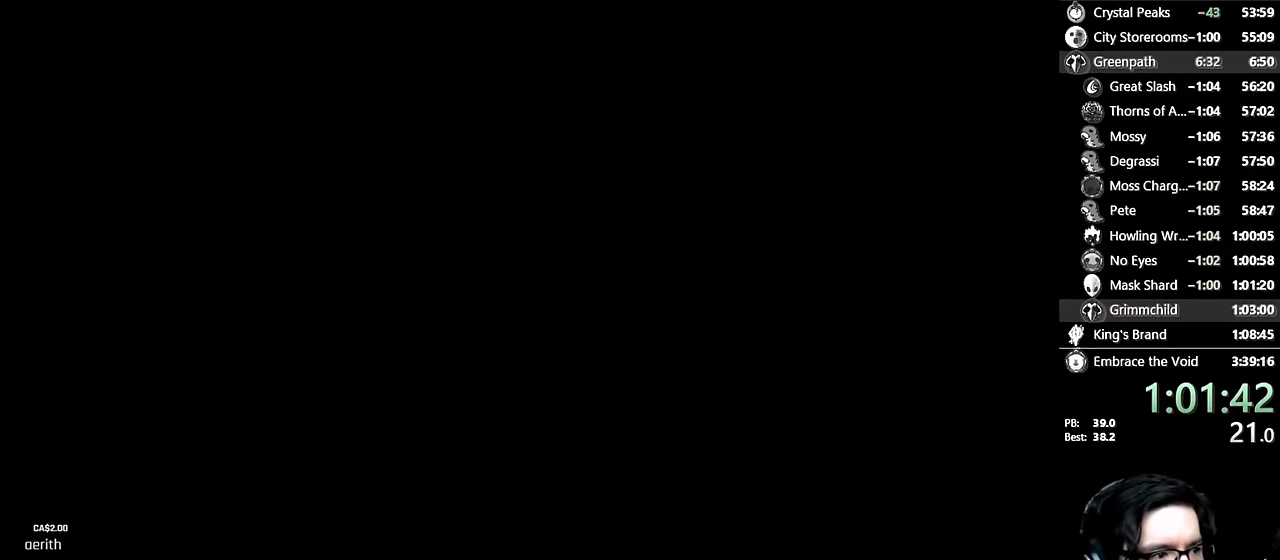
{"dt_ms": 500, "buttons": ["DPAD_LEFT"], "left_stick": "center", "right_stick": "center", "events": [[333, "DPAD_LEFT", "down"]]}
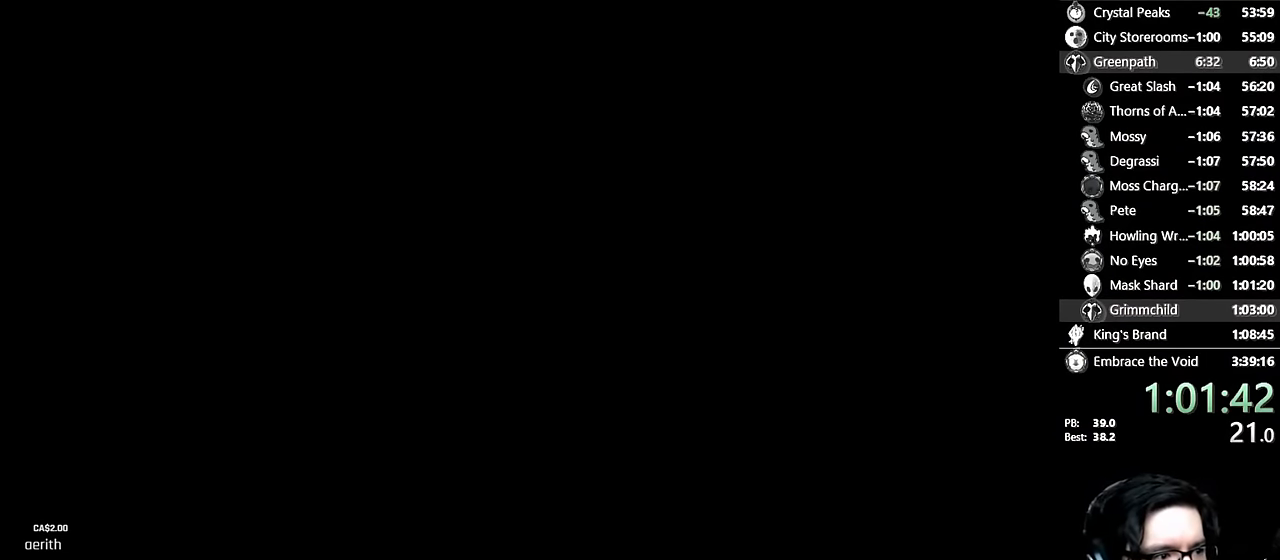
{"dt_ms": 500, "buttons": ["DPAD_LEFT"], "left_stick": "center", "right_stick": "center", "events": []}
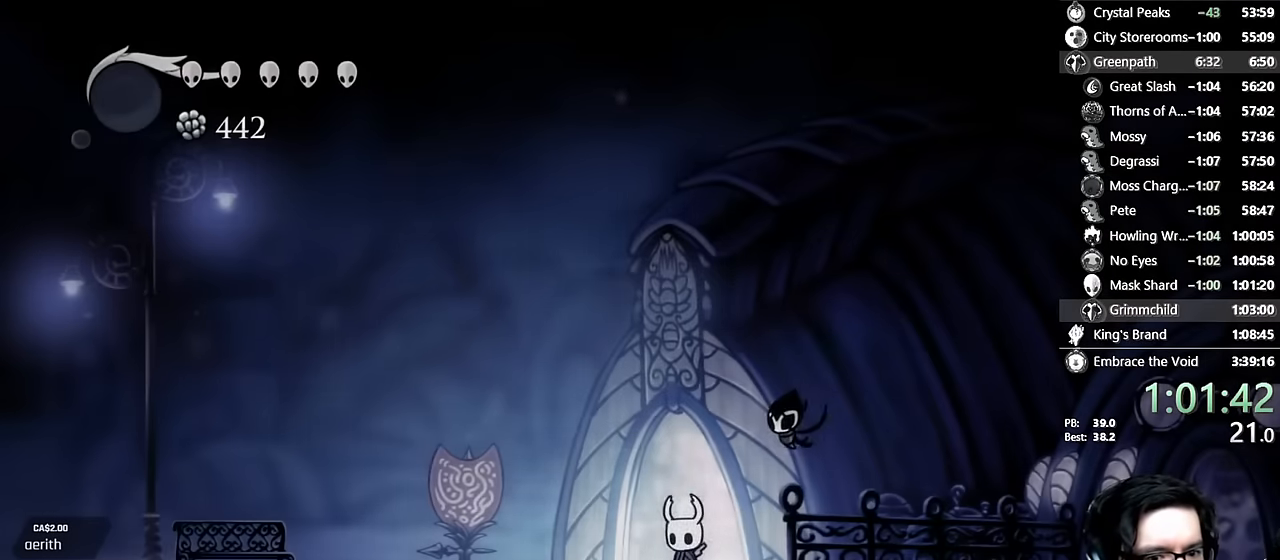
{"dt_ms": 500, "buttons": ["A", "DPAD_LEFT"], "left_stick": "center", "right_stick": "center", "events": [[150, "R2", "down"], [350, "R2", "up"], [466, "A", "down"]]}
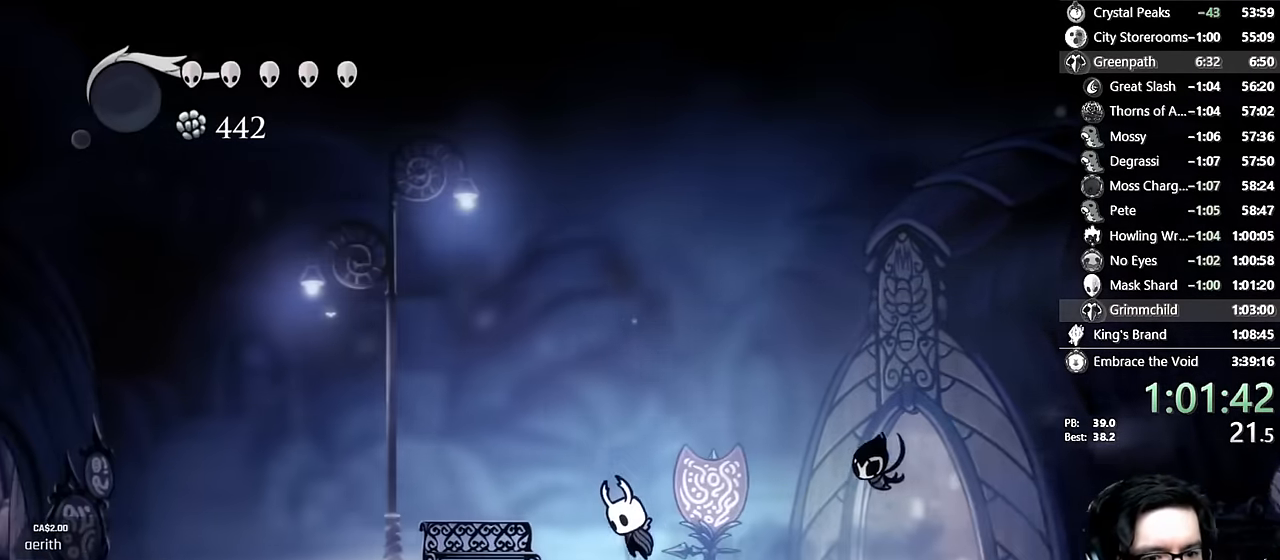
{"dt_ms": 500, "buttons": ["DPAD_UP", "DPAD_LEFT"], "left_stick": "center", "right_stick": "center", "events": [[66, "A", "up"], [466, "DPAD_UP", "down"]]}
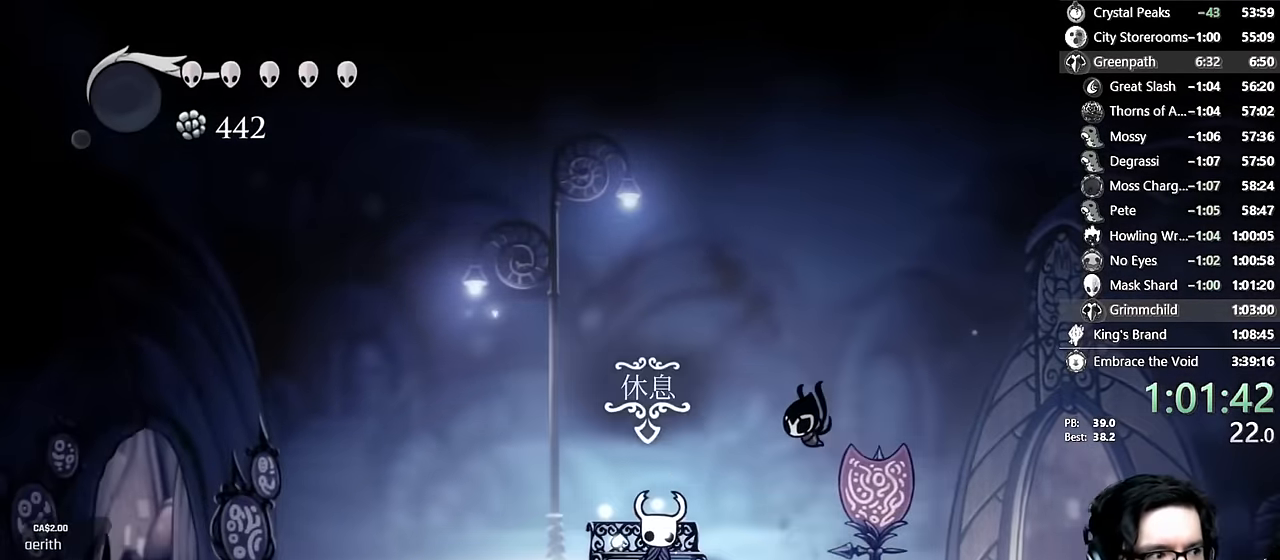
{"dt_ms": 500, "buttons": [], "left_stick": "center", "right_stick": "center", "events": [[33, "DPAD_LEFT", "up"], [166, "DPAD_UP", "up"]]}